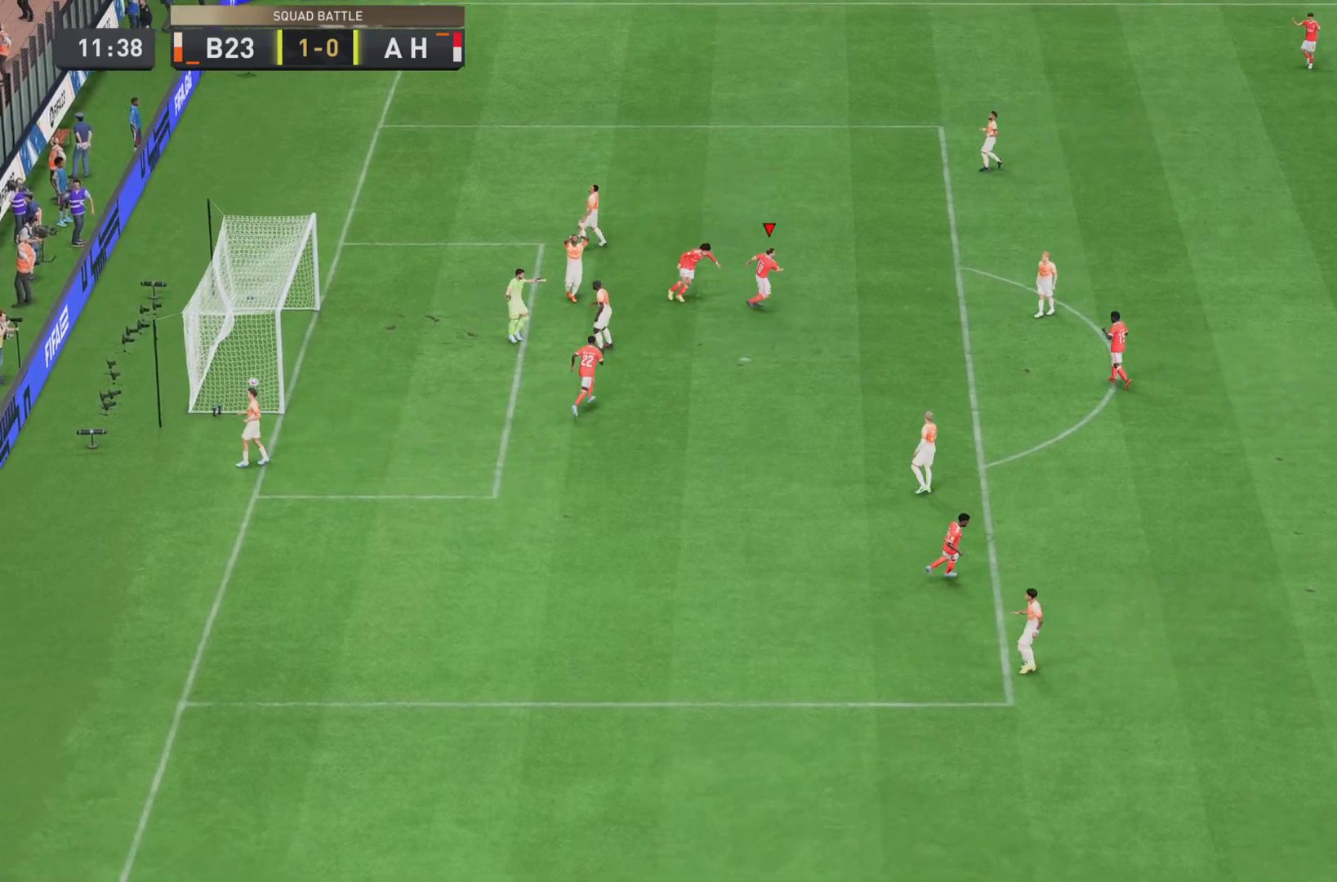
Gameplay with a controller (PlayStation layout); each line is a JSON object with the inputs held at the frame after it. "events" lists button and stick changes between this image and that frame as [ms after this image, input, new state], when the widget could be followed in between. Not read: L3 R3.
{"buttons": ["R2"], "left_stick": "center", "right_stick": "center", "events": []}
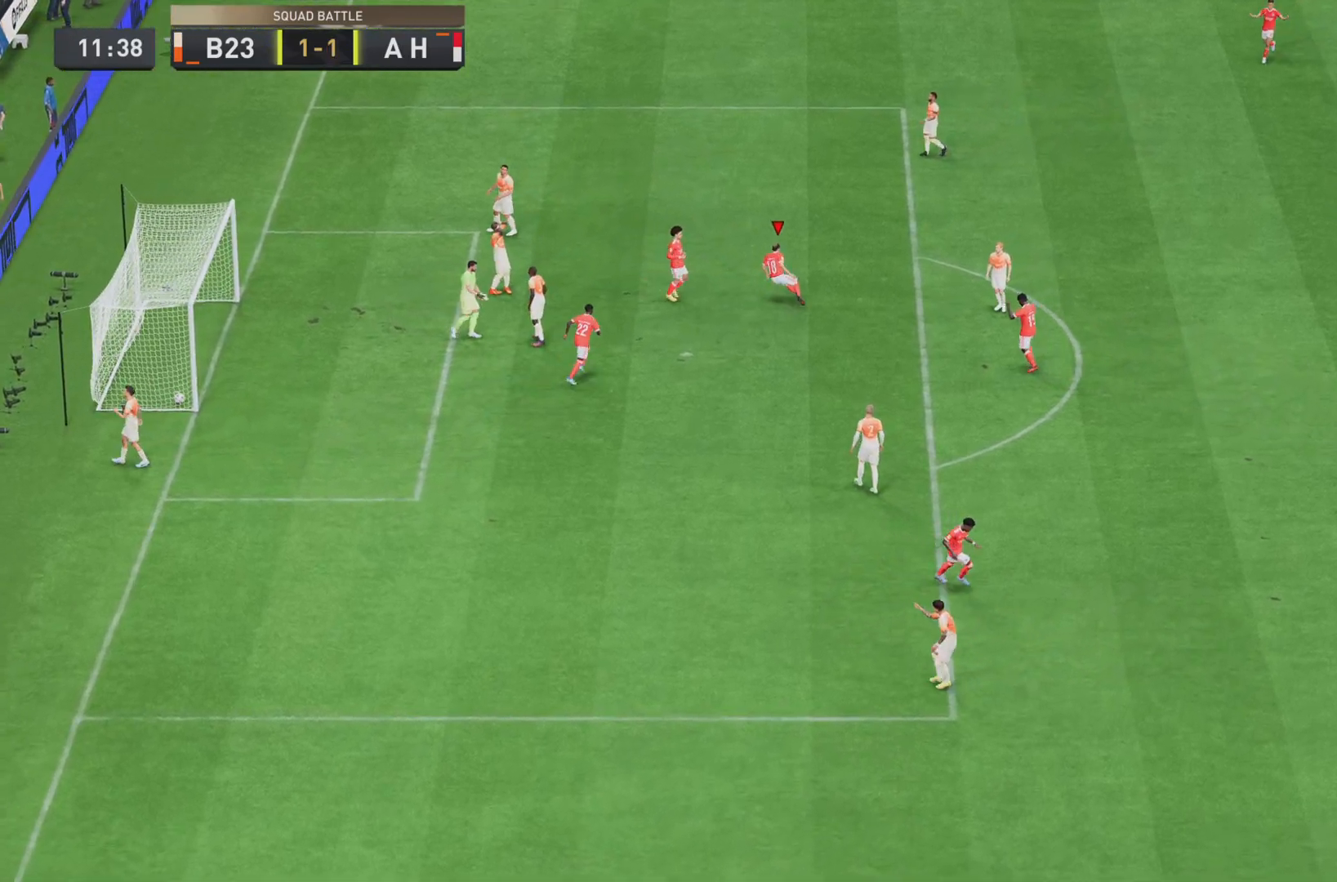
{"buttons": ["CROSS"], "left_stick": "center", "right_stick": "center", "events": [[117, "R2", "up"], [384, "CROSS", "down"]]}
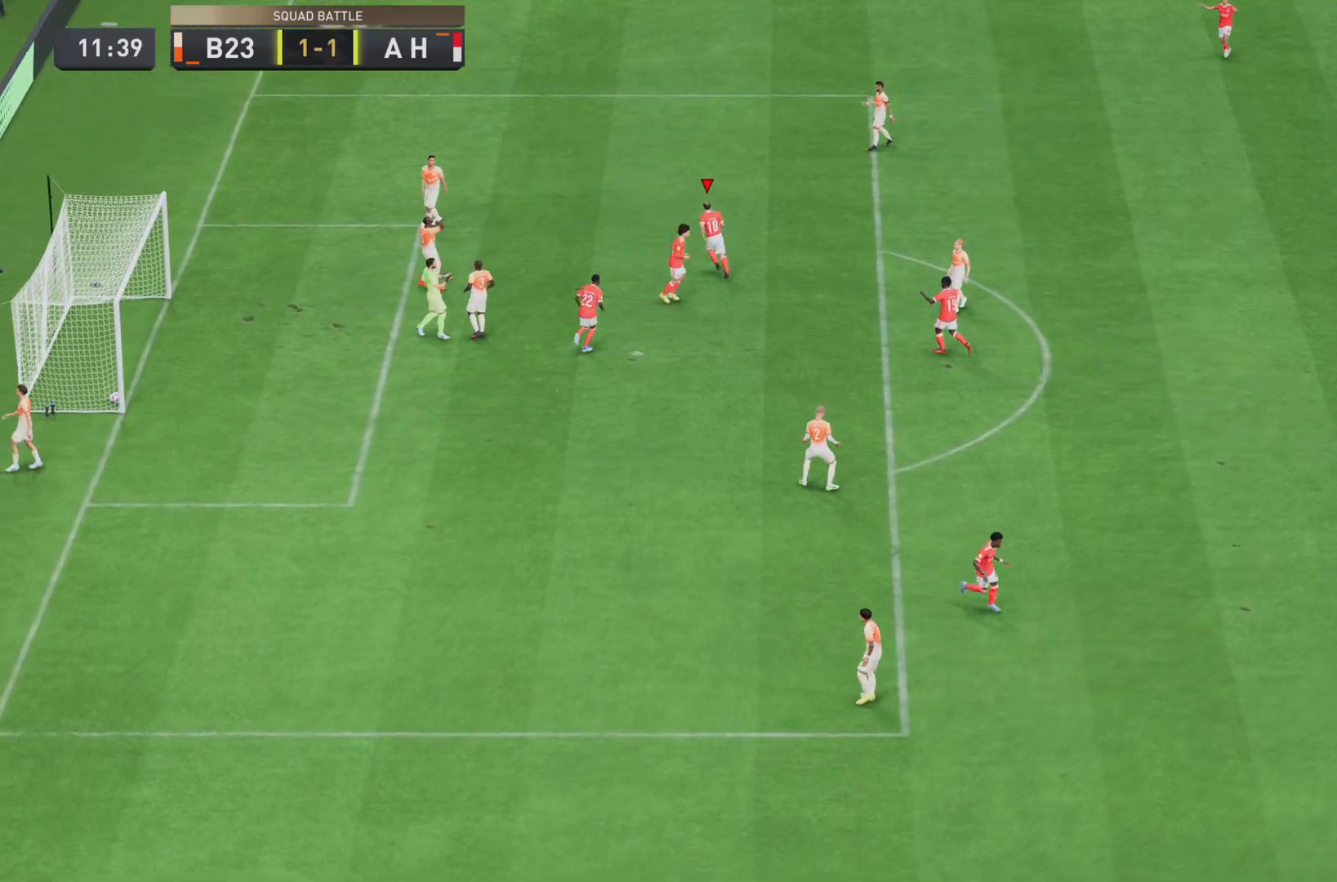
{"buttons": ["L2", "R2"], "left_stick": "center", "right_stick": "center", "events": [[83, "CROSS", "up"], [233, "R2", "down"], [450, "L2", "down"]]}
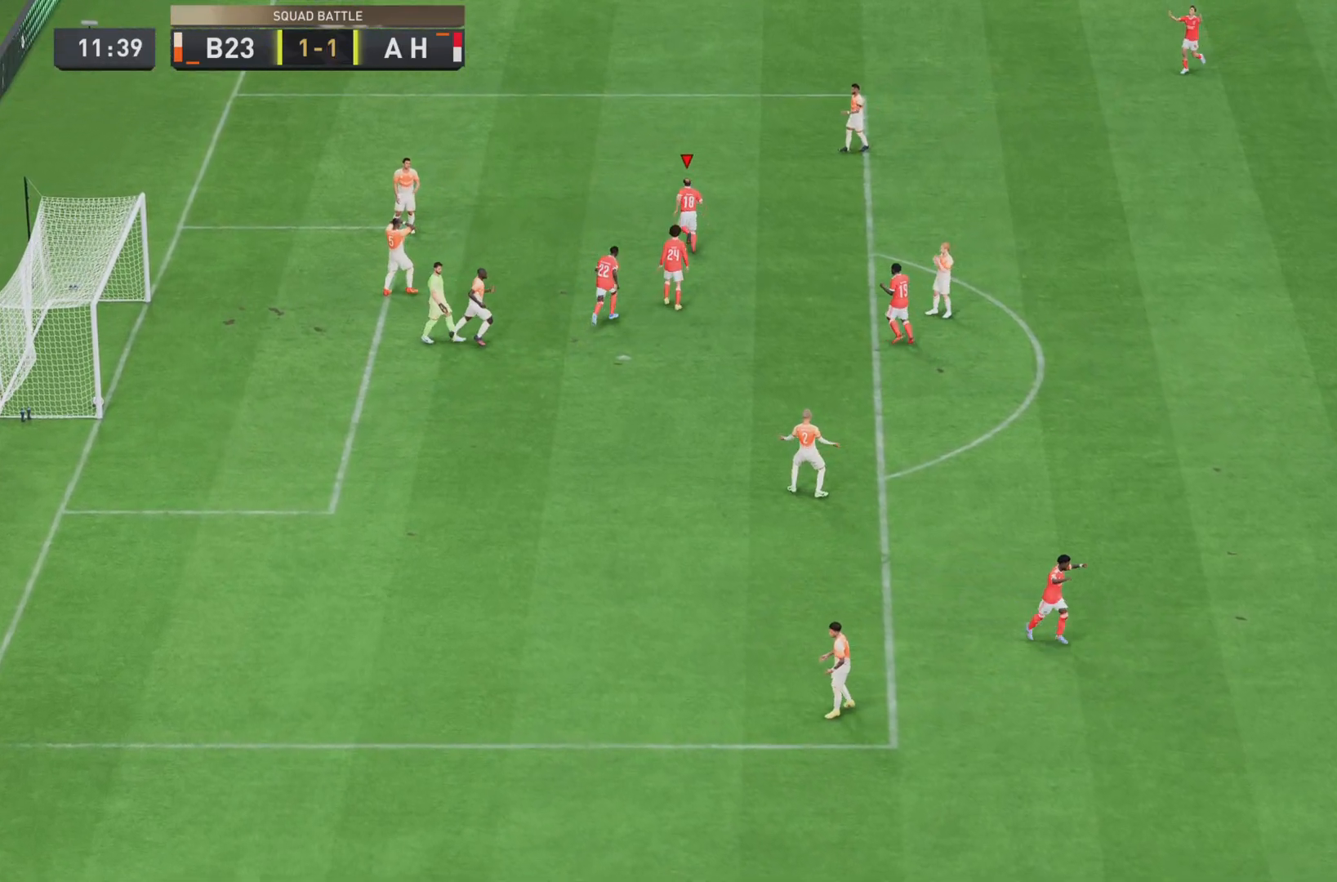
{"buttons": [], "left_stick": "center", "right_stick": "center", "events": [[117, "R2", "up"], [367, "L2", "up"]]}
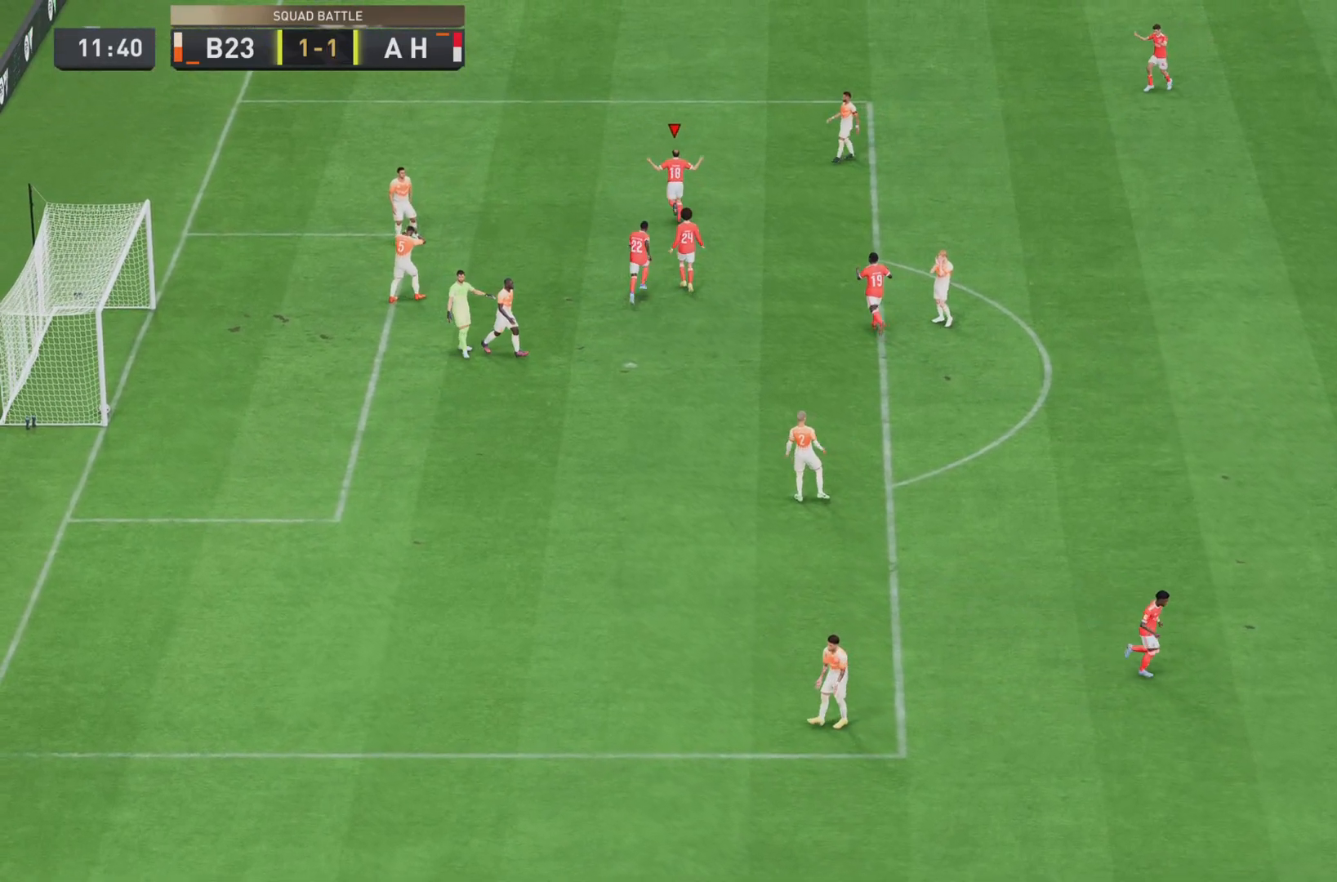
{"buttons": ["CROSS", "R1"], "left_stick": "center", "right_stick": "center", "events": [[50, "left_stick", "down-left"], [217, "L1", "down"], [250, "left_stick", "up-left"], [317, "CROSS", "down"], [350, "R1", "down"], [400, "L1", "up"], [400, "left_stick", "center"], [417, "L1", "down"], [450, "L1", "up"]]}
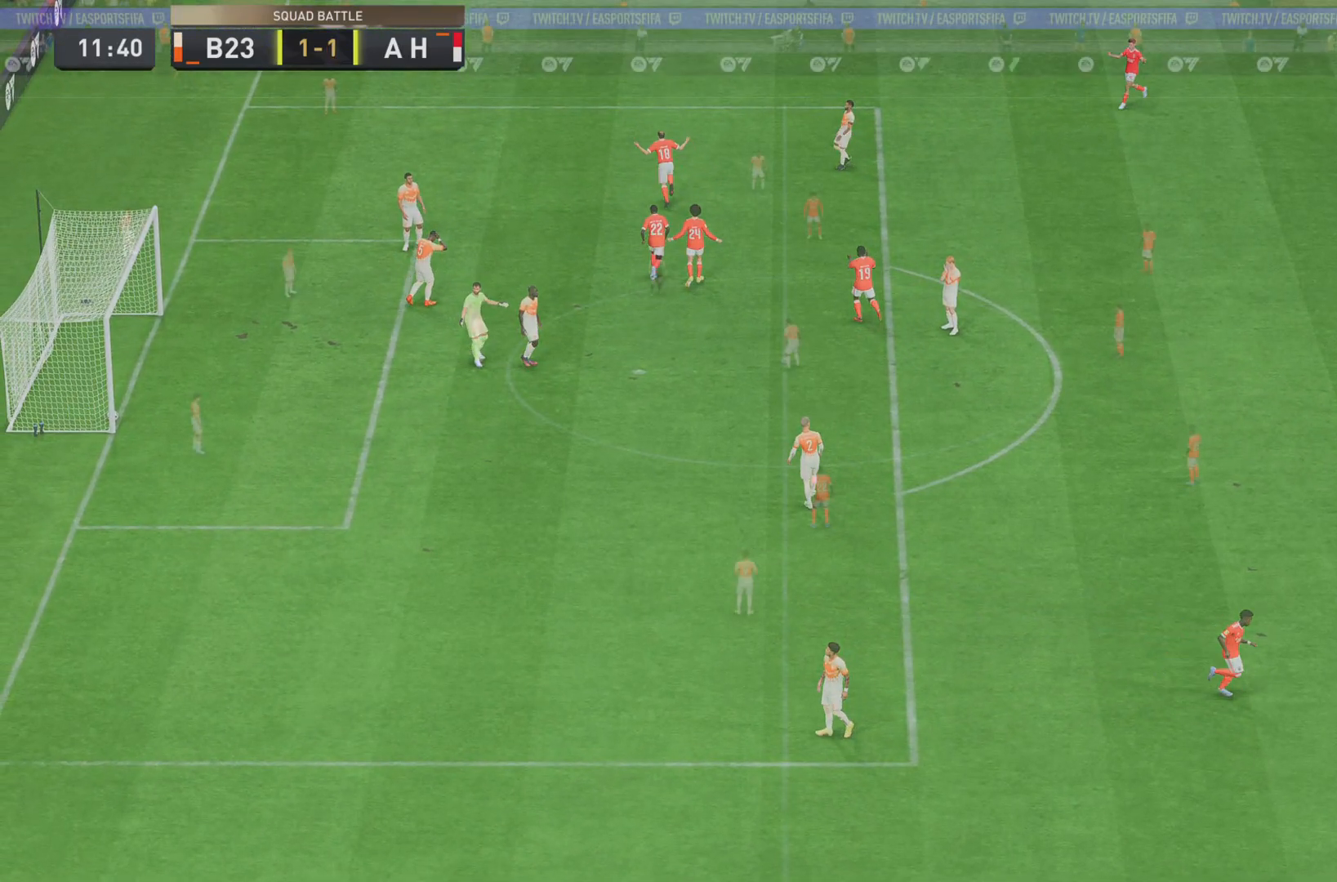
{"buttons": ["L2"], "left_stick": "center", "right_stick": "center", "events": [[17, "CROSS", "up"], [50, "R1", "up"], [150, "L2", "down"]]}
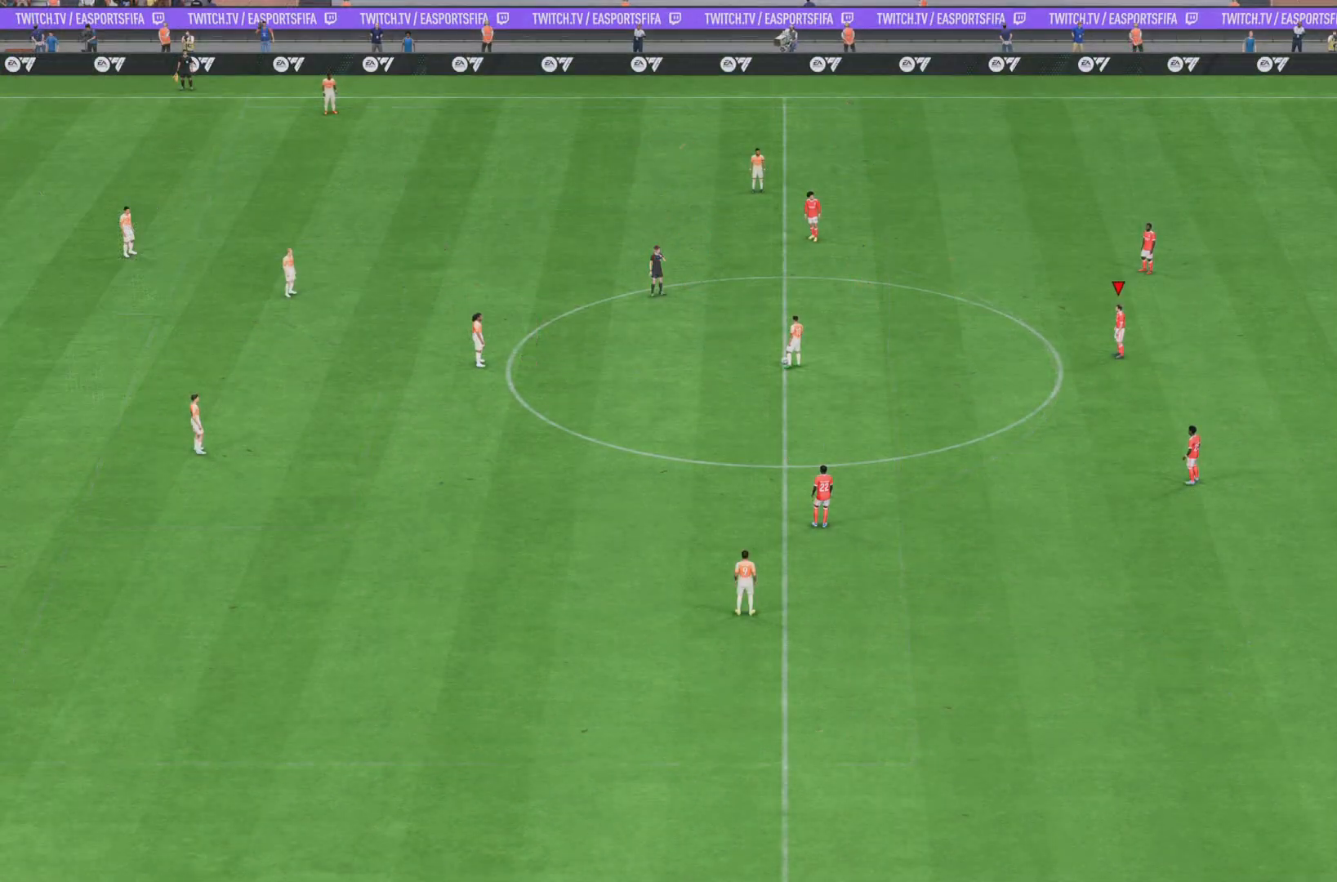
{"buttons": [], "left_stick": "center", "right_stick": "center"}
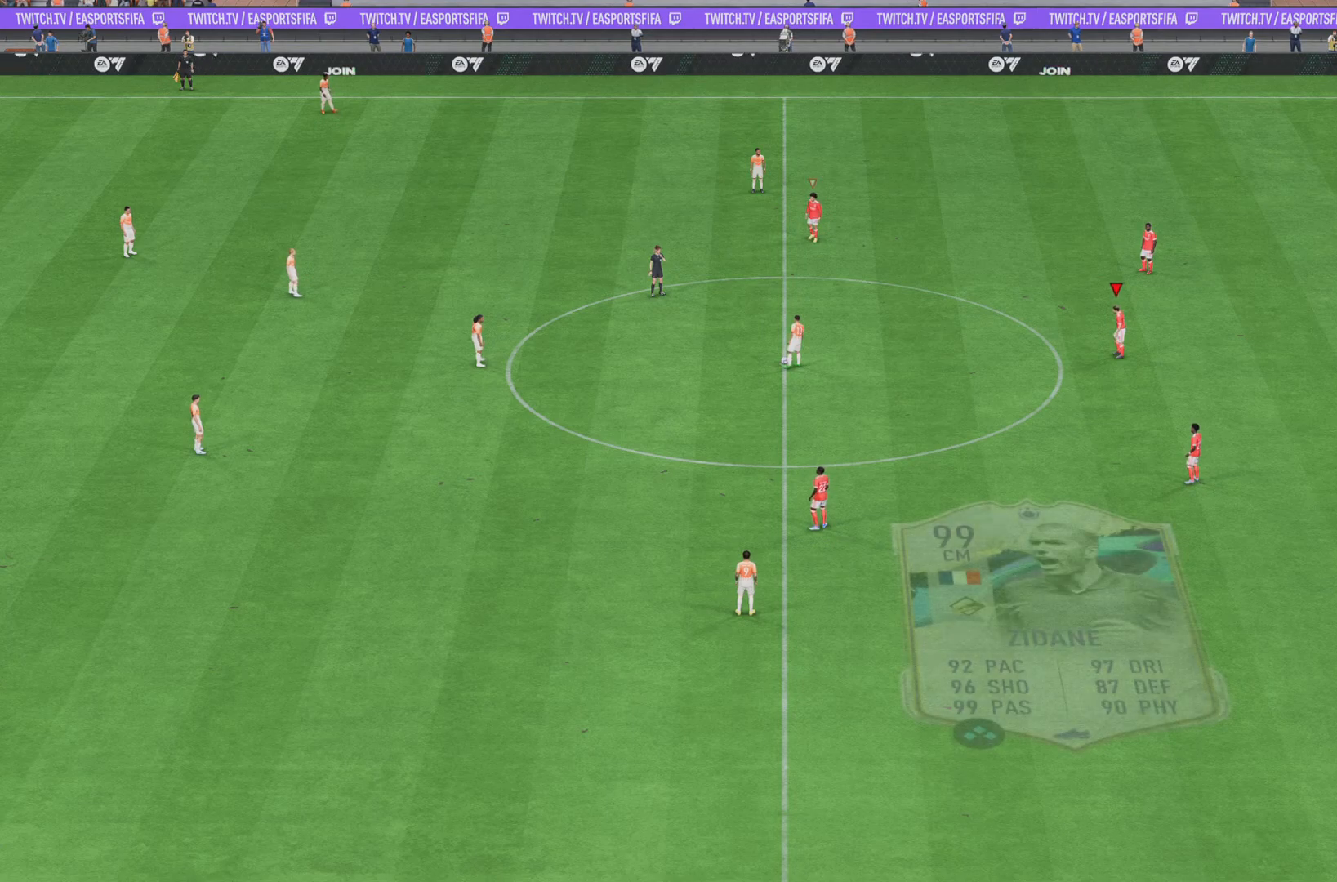
{"buttons": [], "left_stick": "center", "right_stick": "center", "events": []}